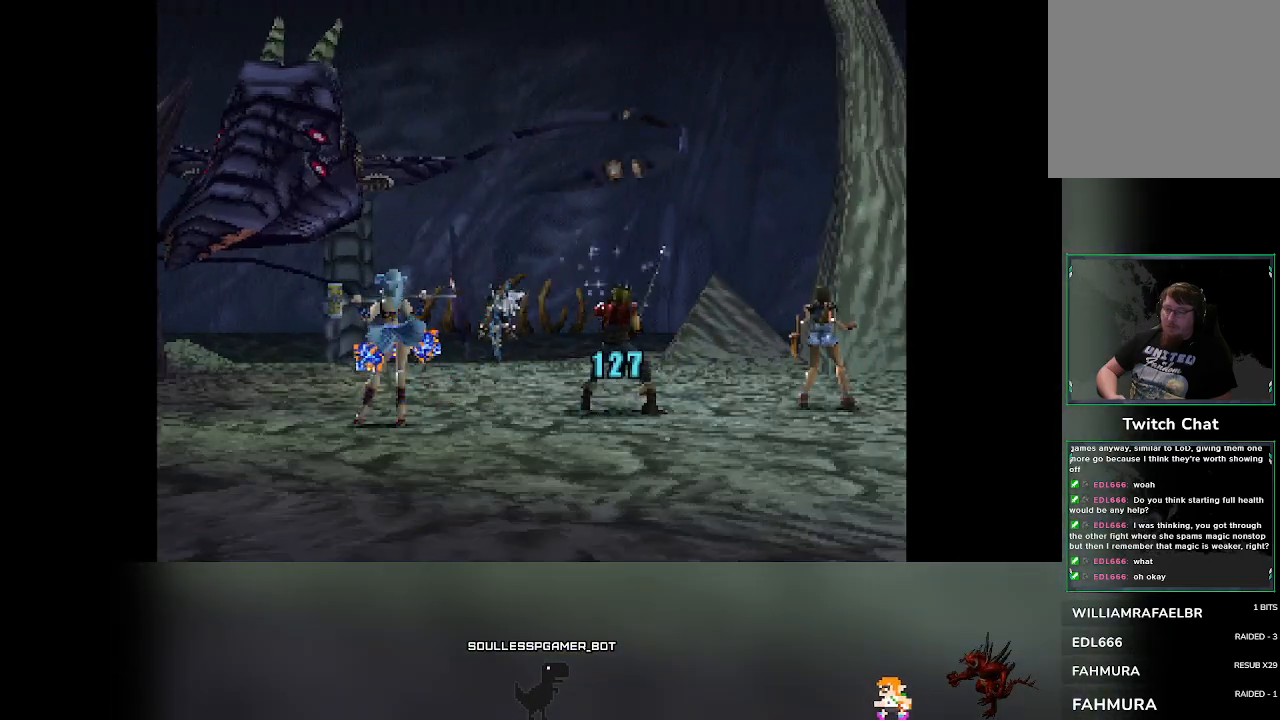
Gameplay with a controller (PlayStation layout); each line is a JSON object with the inputs held at the frame after it. "events" lists button and stick changes between this image and that frame as [ms after this image, input, new state], when the widget could be followed in between. Not read: L3 R3 right_stick.
{"buttons": [], "left_stick": "center", "events": []}
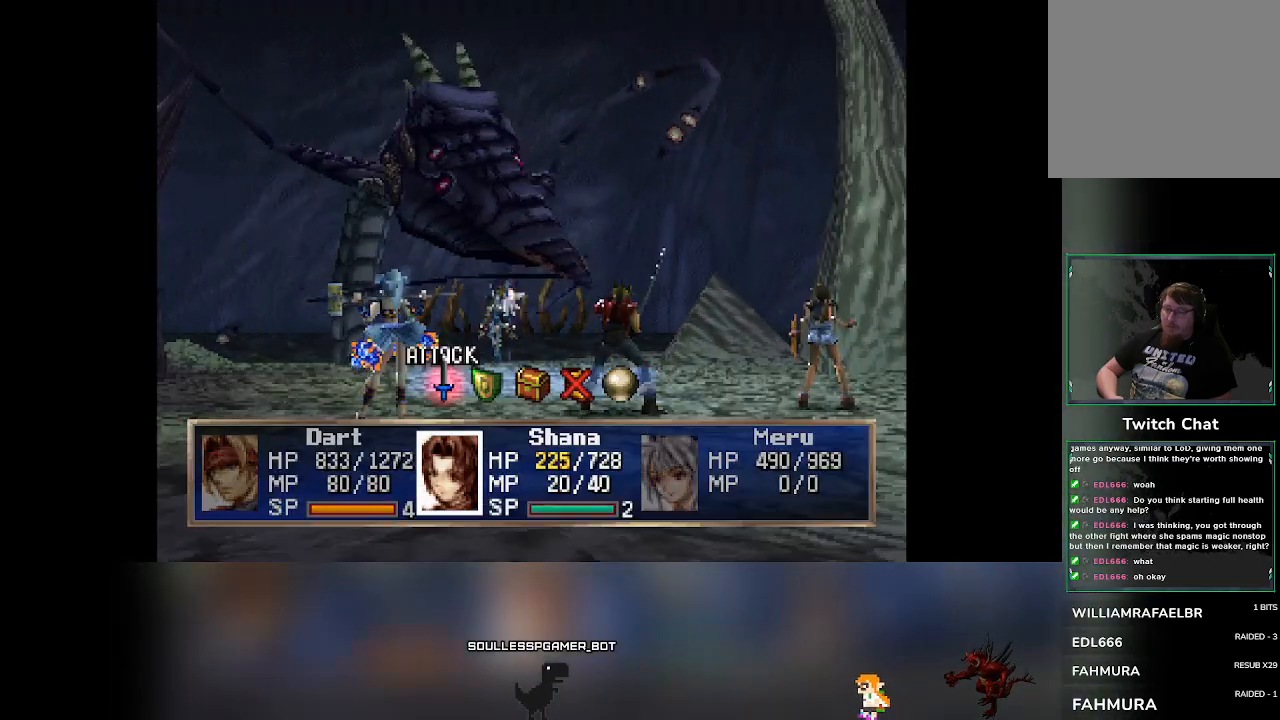
{"buttons": [], "left_stick": "center"}
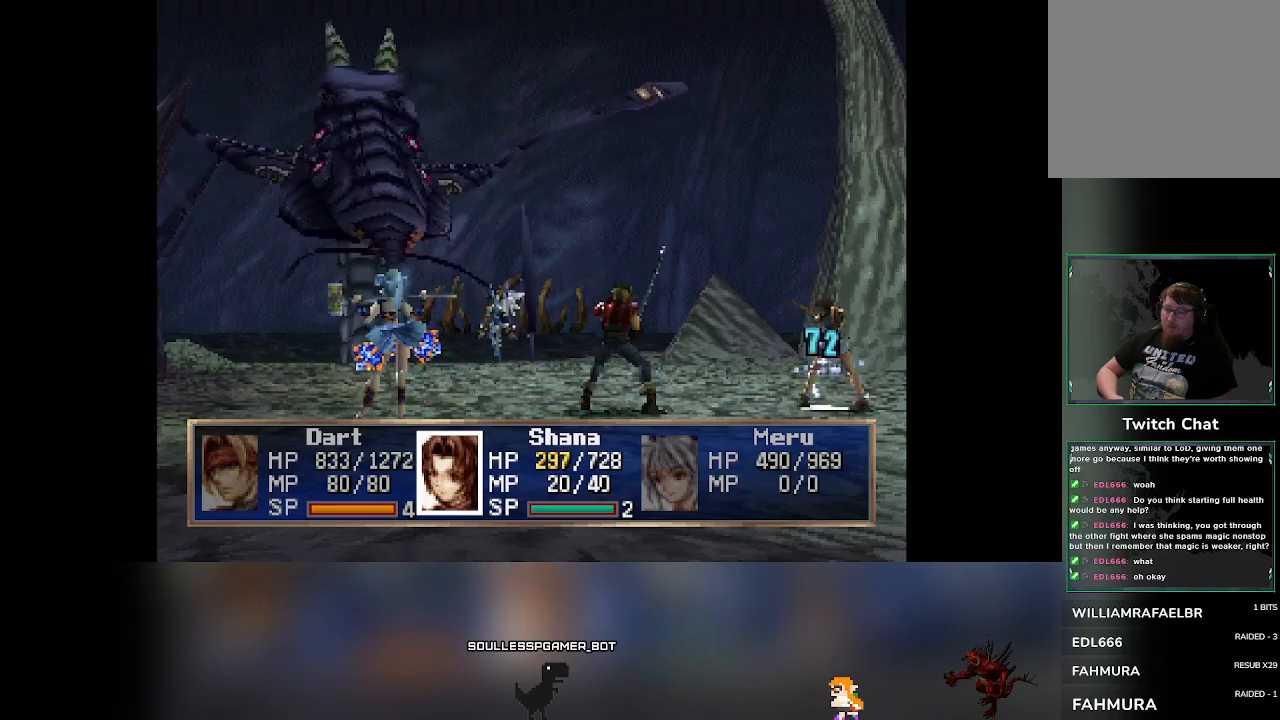
{"buttons": [], "left_stick": "center", "events": []}
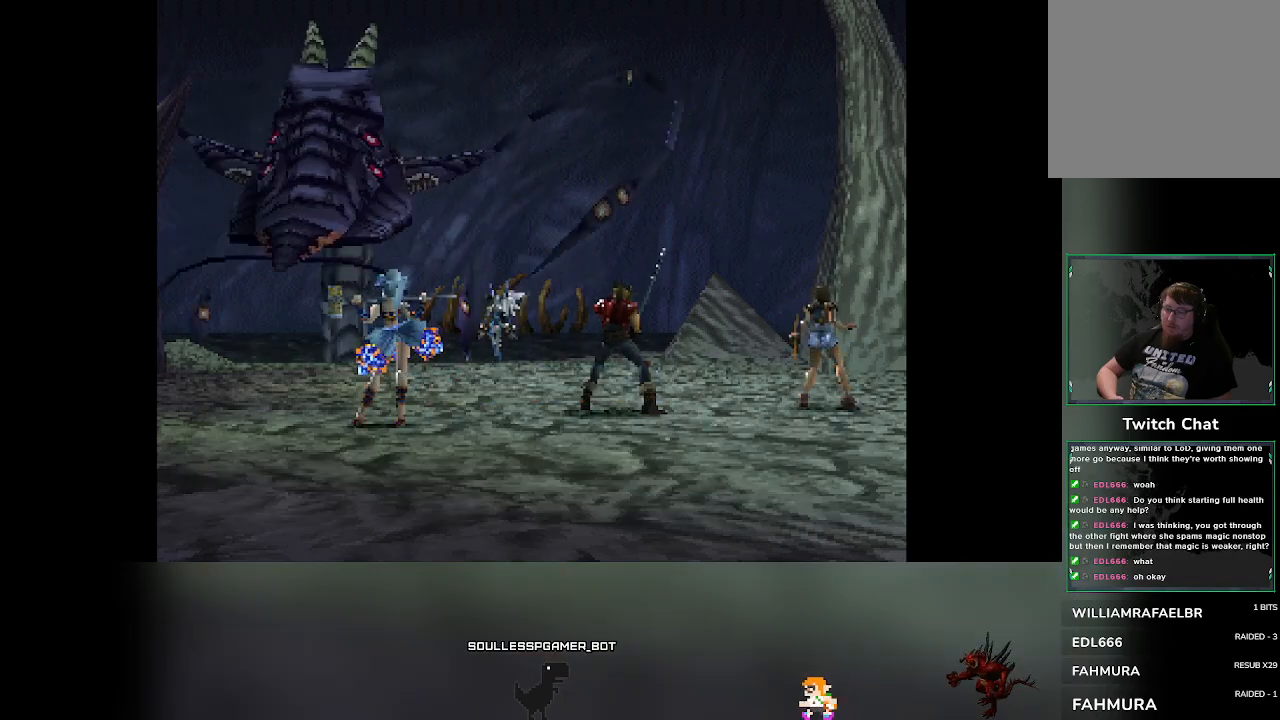
{"buttons": [], "left_stick": "center", "events": []}
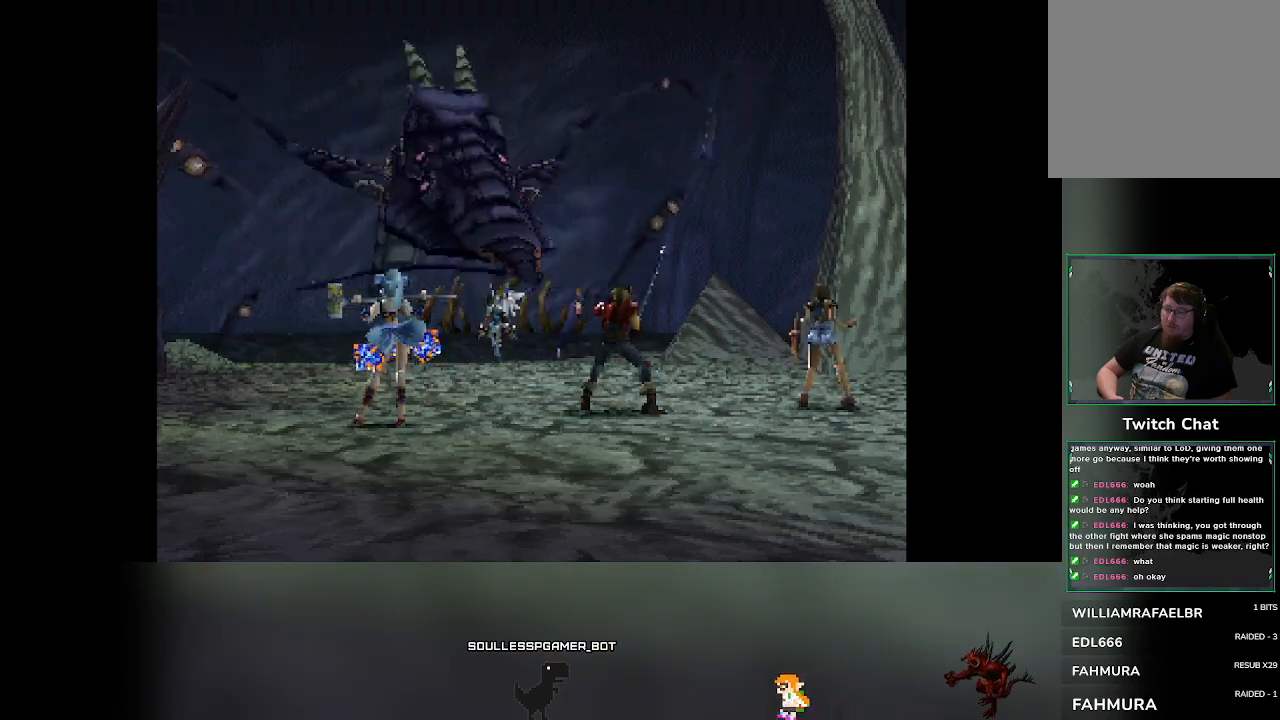
{"buttons": [], "left_stick": "center", "events": []}
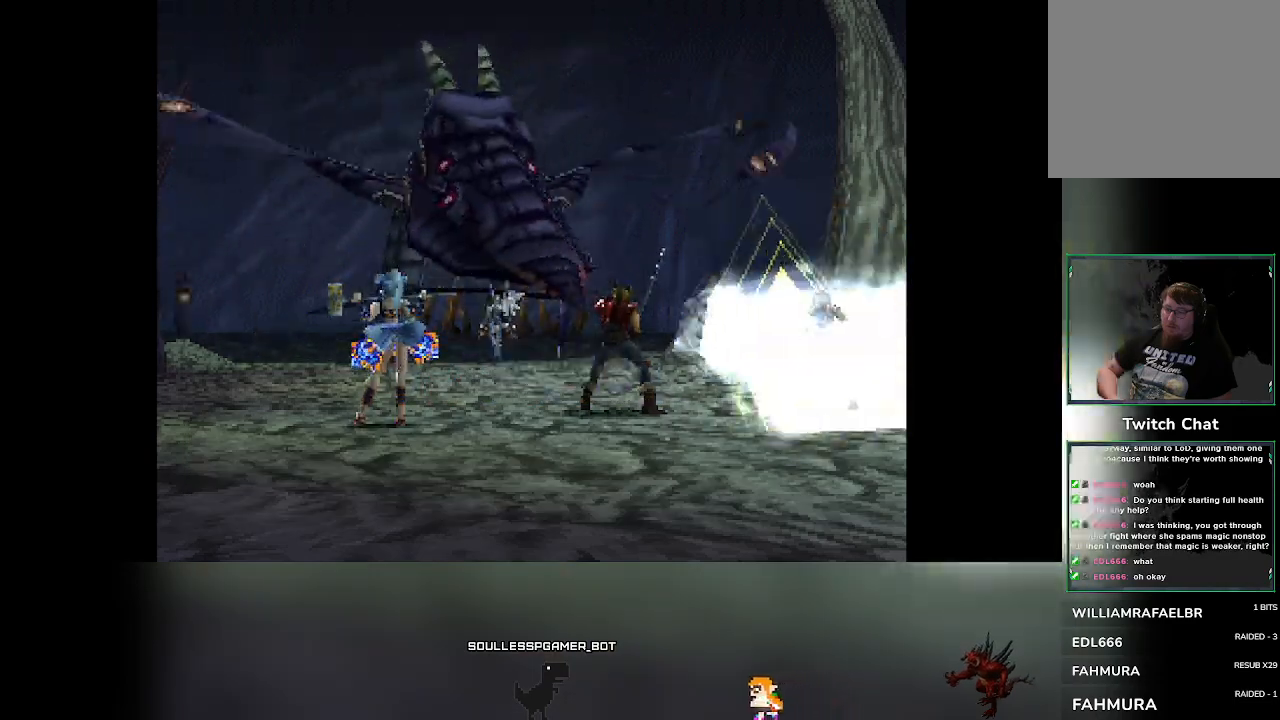
{"buttons": [], "left_stick": "center", "events": []}
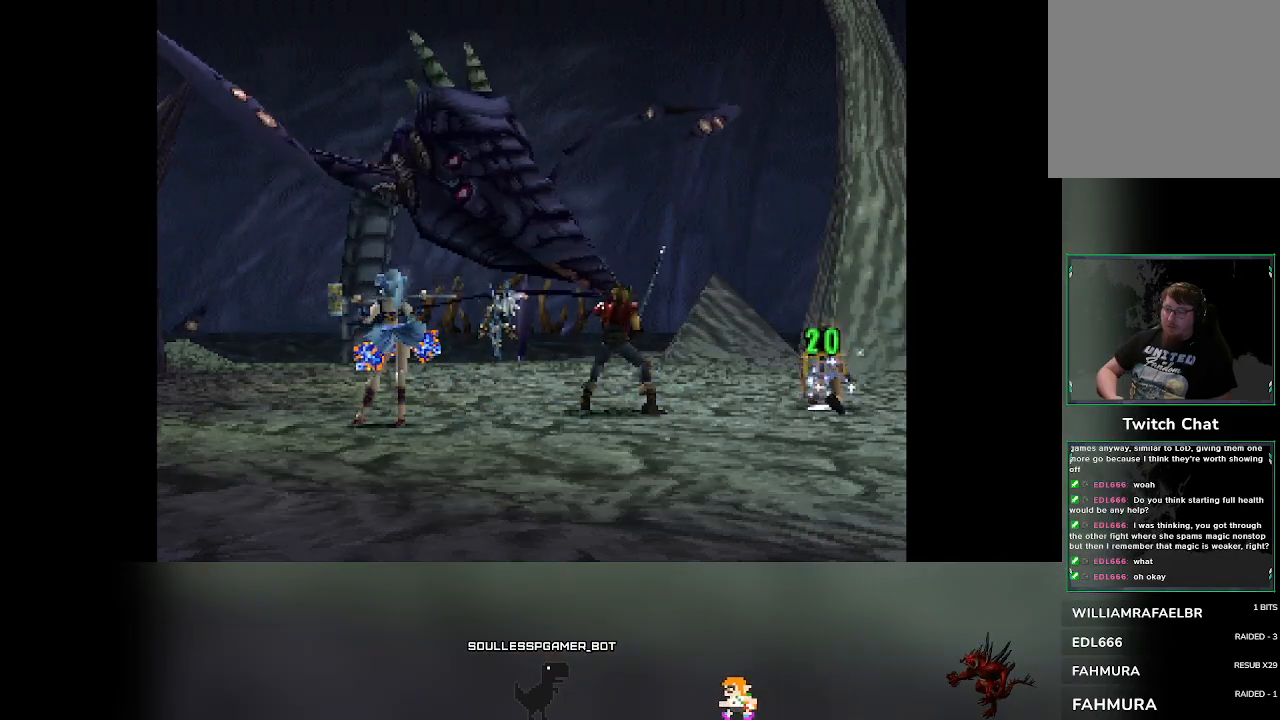
{"buttons": [], "left_stick": "center", "events": []}
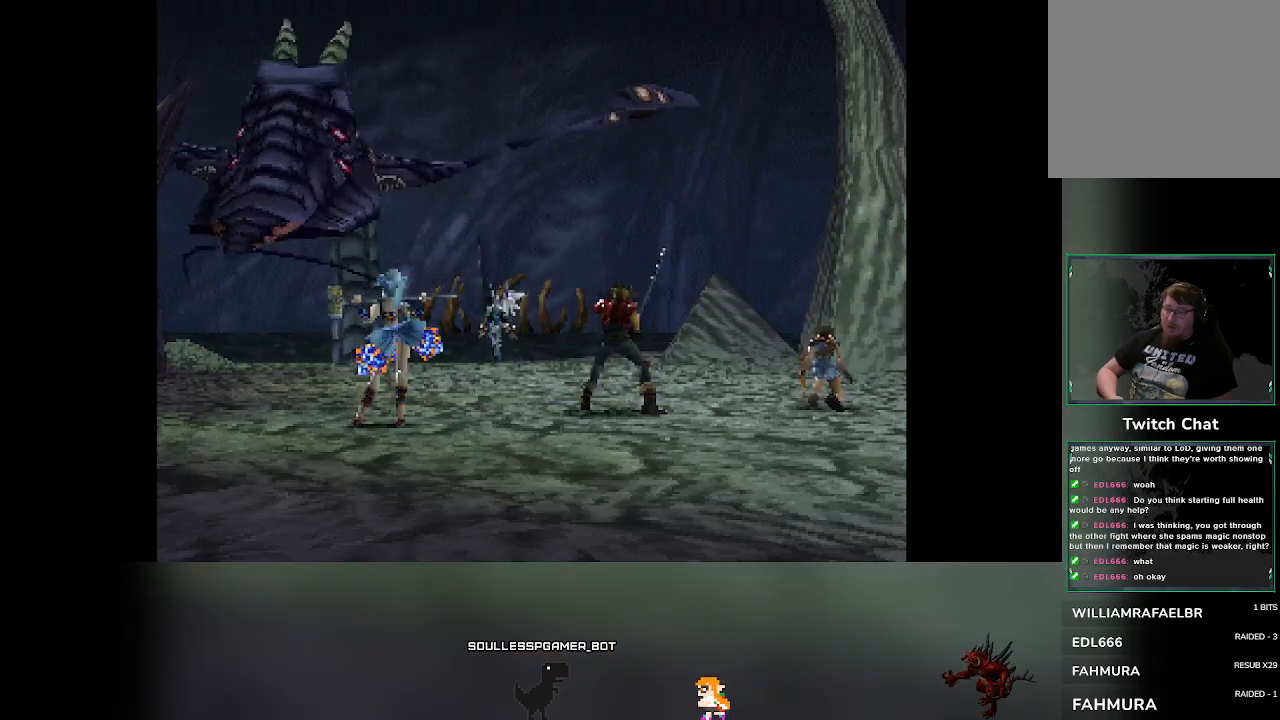
{"buttons": [], "left_stick": "center", "events": [[383, "DPAD_RIGHT", "down"], [417, "DPAD_RIGHT", "up"]]}
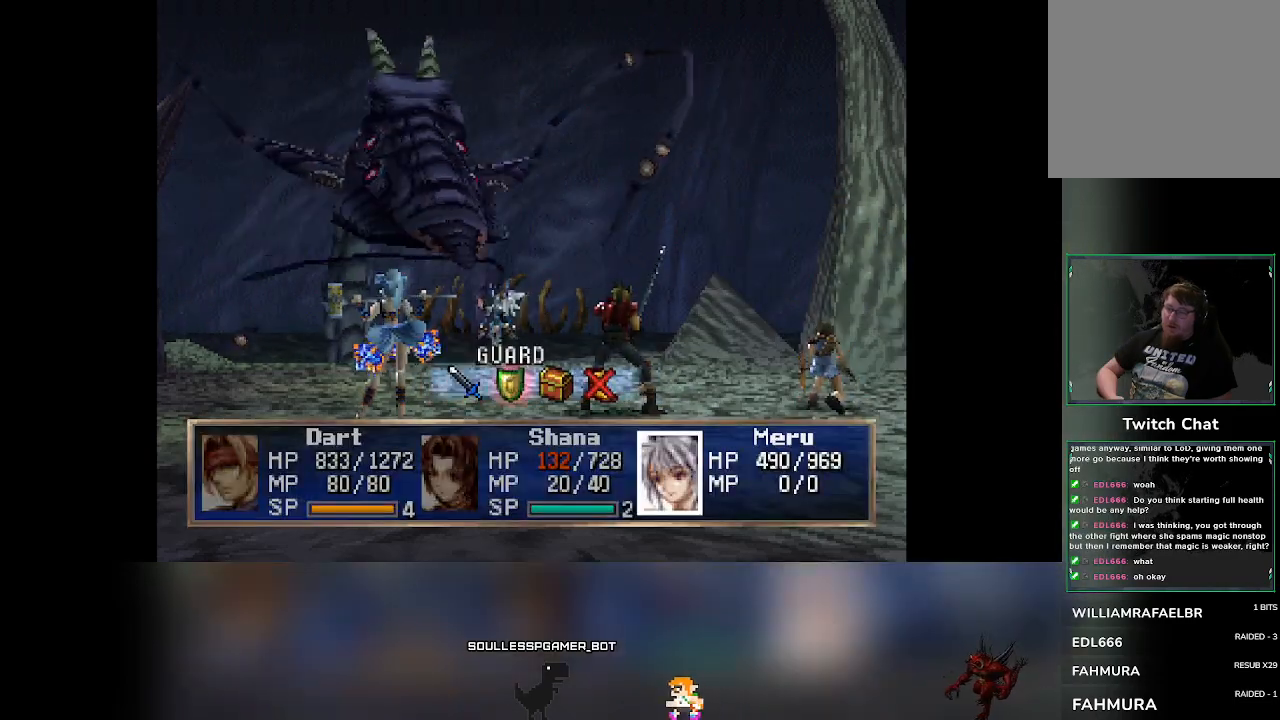
{"buttons": [], "left_stick": "center", "events": [[83, "CROSS", "down"], [200, "CROSS", "up"]]}
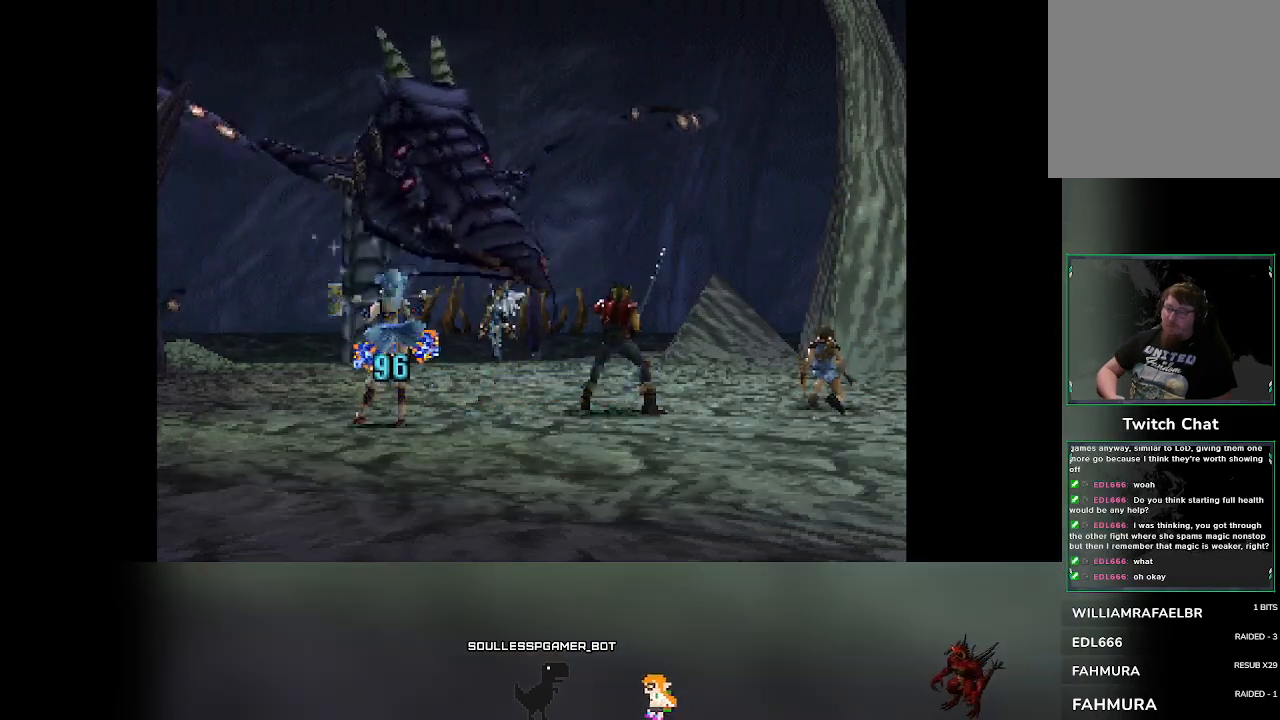
{"buttons": [], "left_stick": "center", "events": []}
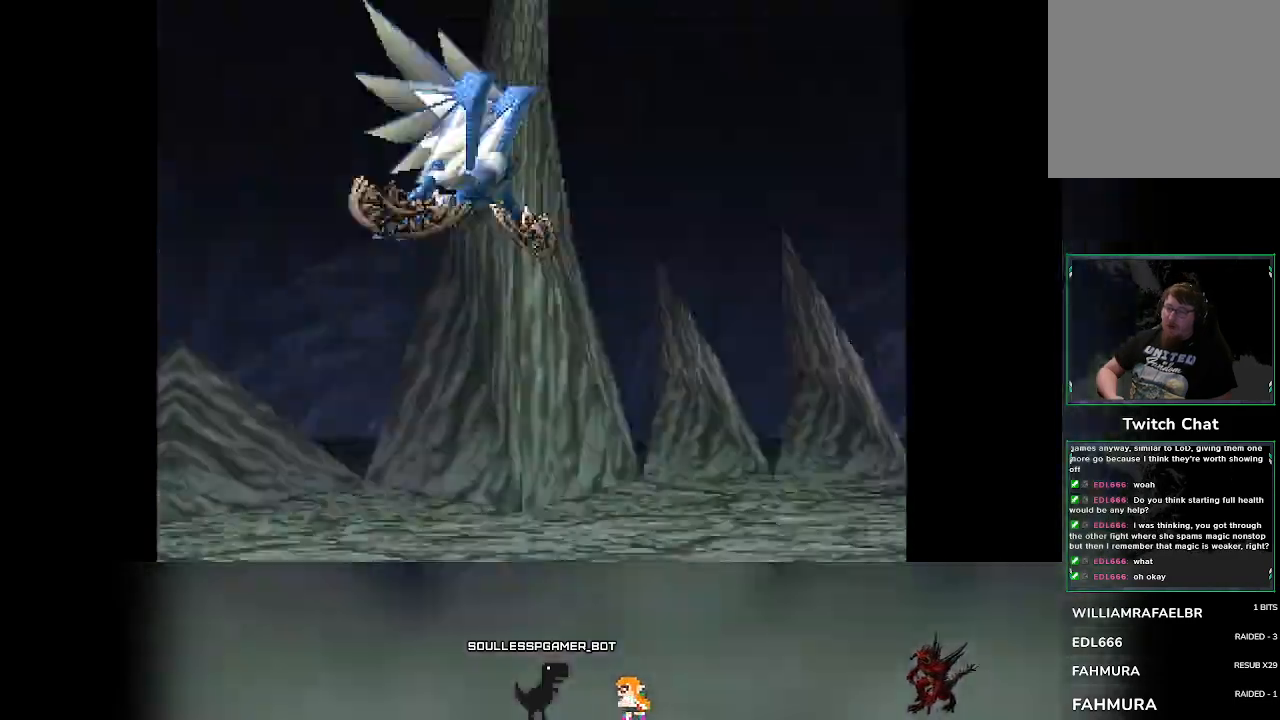
{"buttons": [], "left_stick": "center", "events": []}
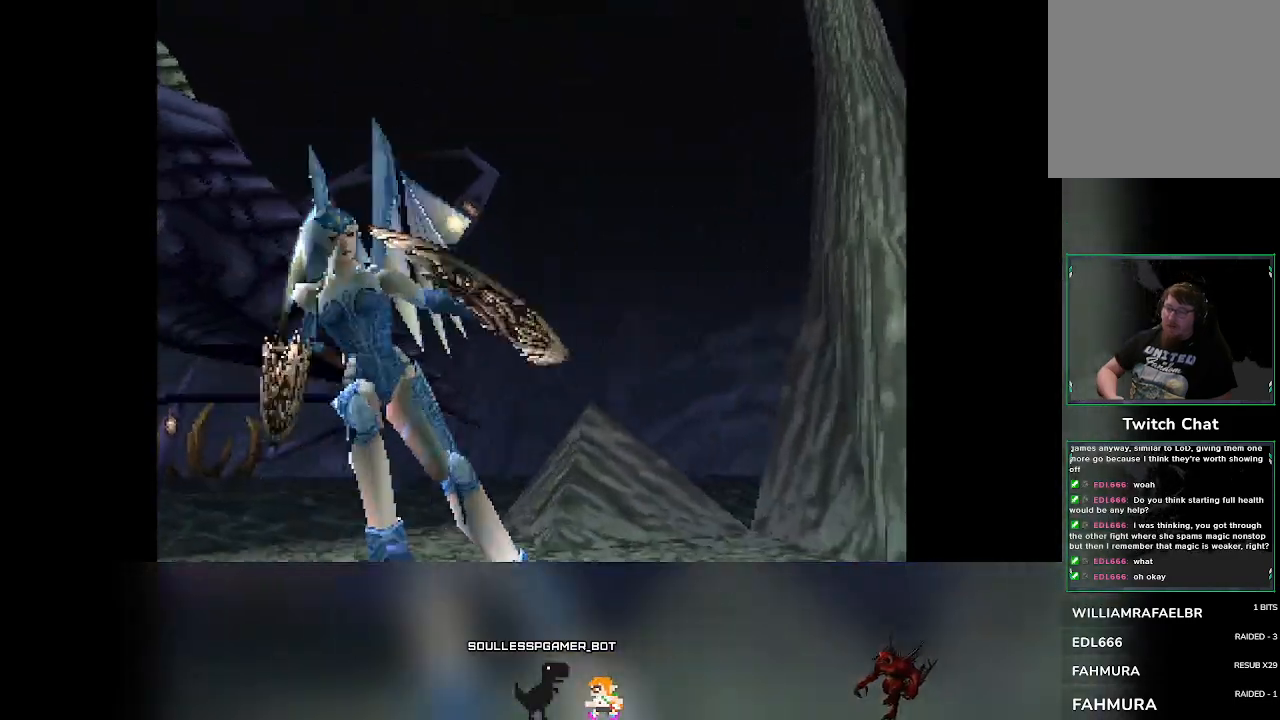
{"buttons": [], "left_stick": "center", "events": []}
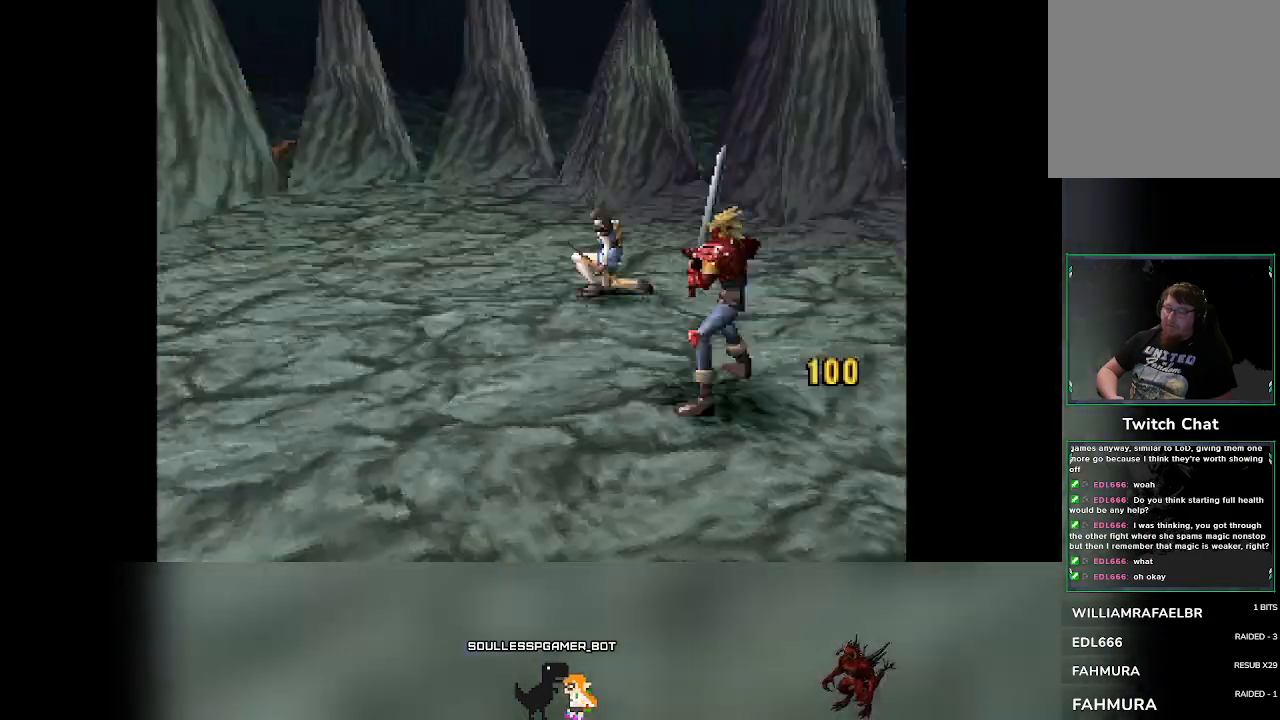
{"buttons": [], "left_stick": "center", "events": []}
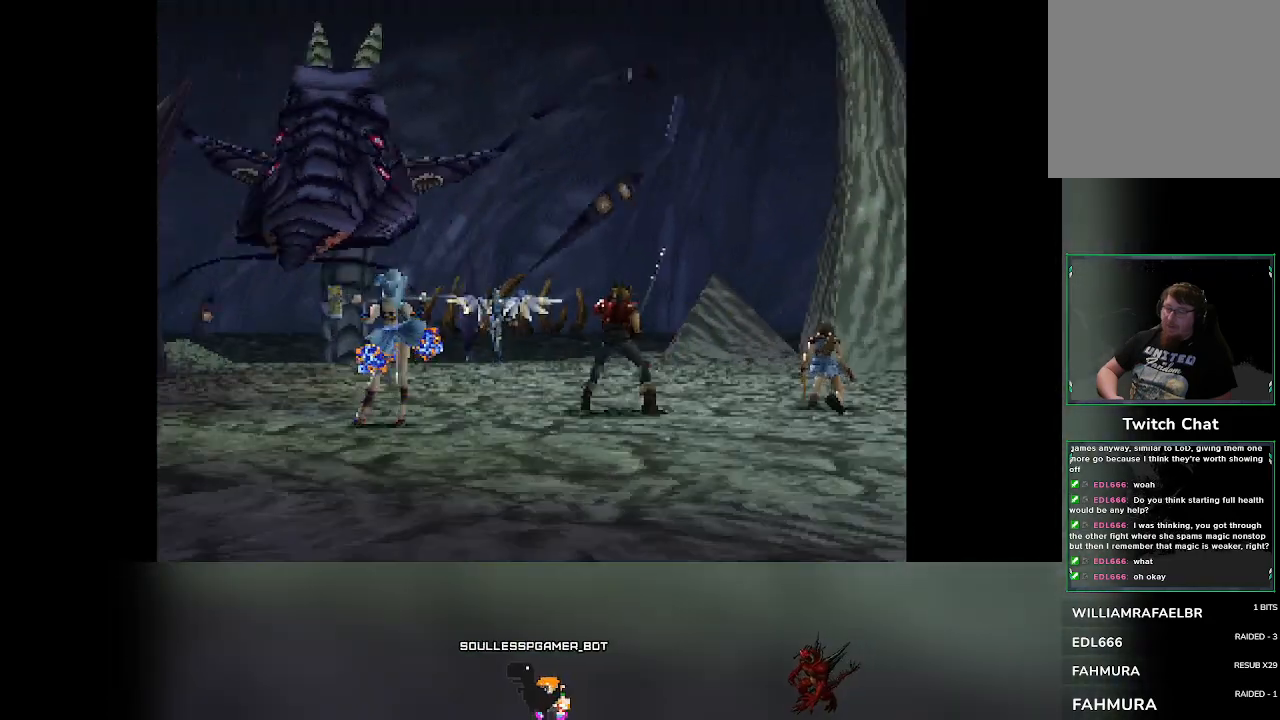
{"buttons": [], "left_stick": "center", "events": []}
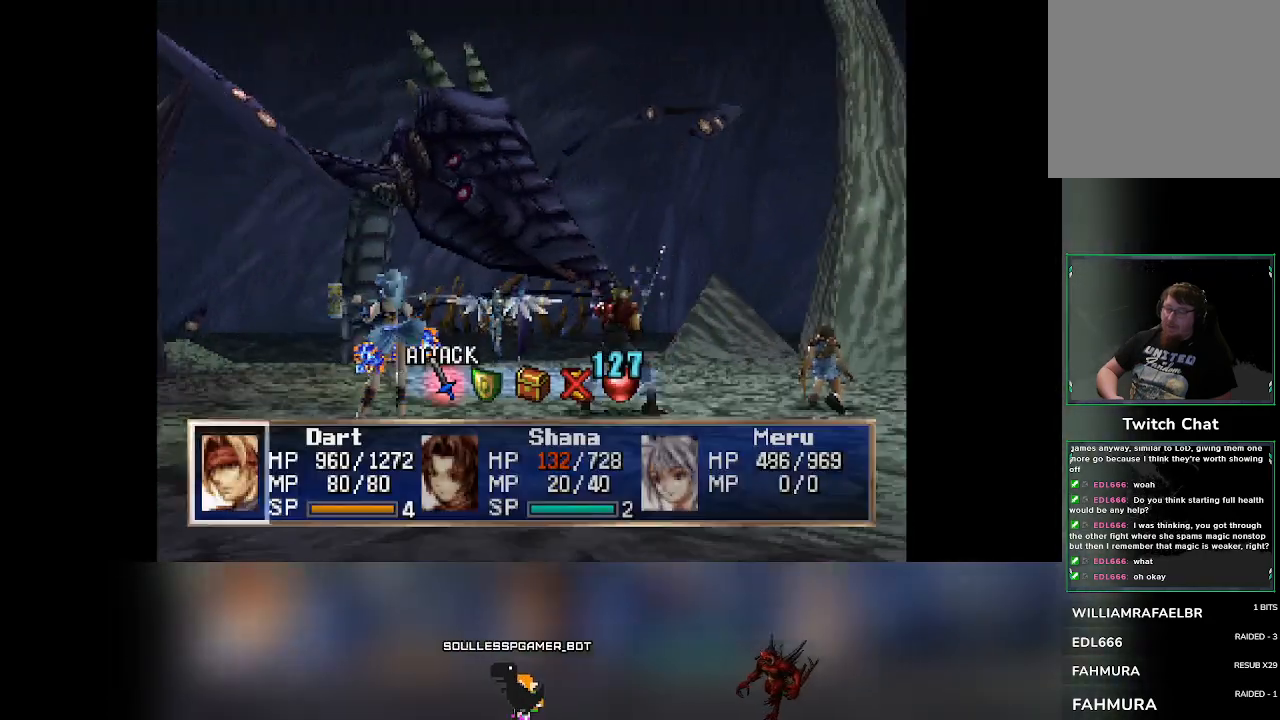
{"buttons": ["CROSS"], "left_stick": "center", "events": [[417, "DPAD_RIGHT", "down"], [467, "DPAD_RIGHT", "up"], [500, "CROSS", "down"]]}
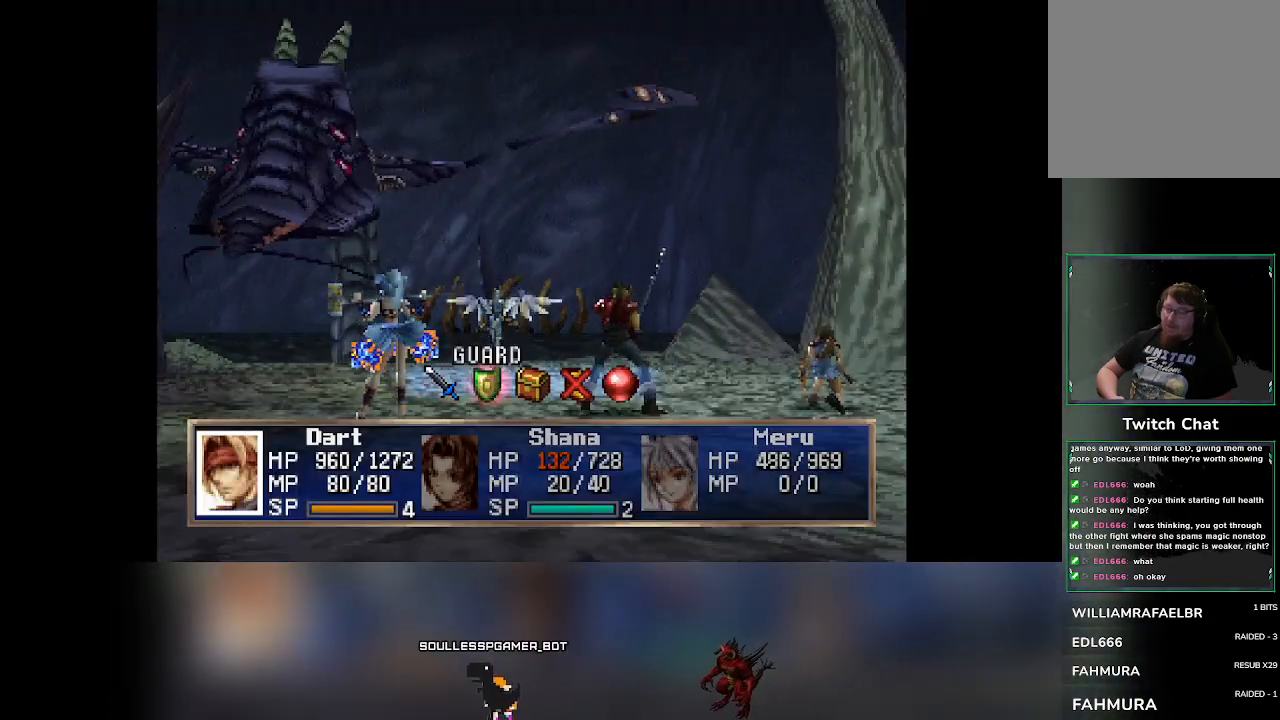
{"buttons": [], "left_stick": "center", "events": [[133, "CROSS", "up"]]}
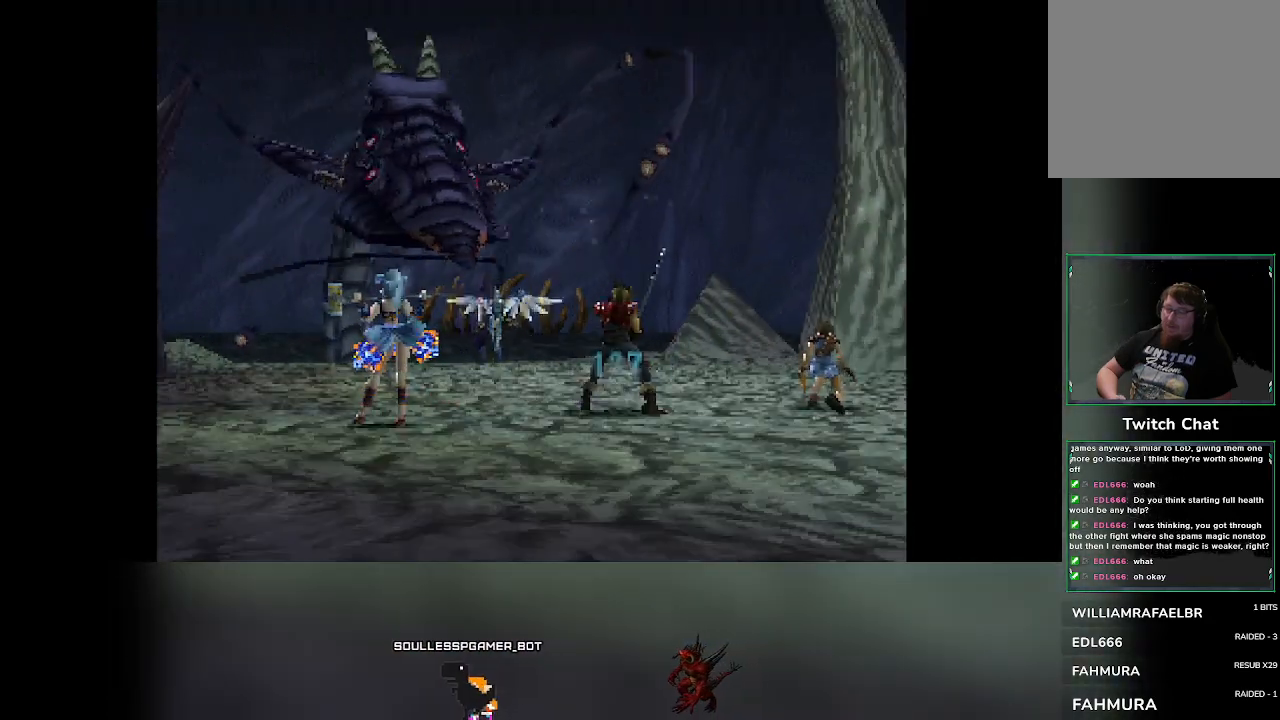
{"buttons": [], "left_stick": "center", "events": []}
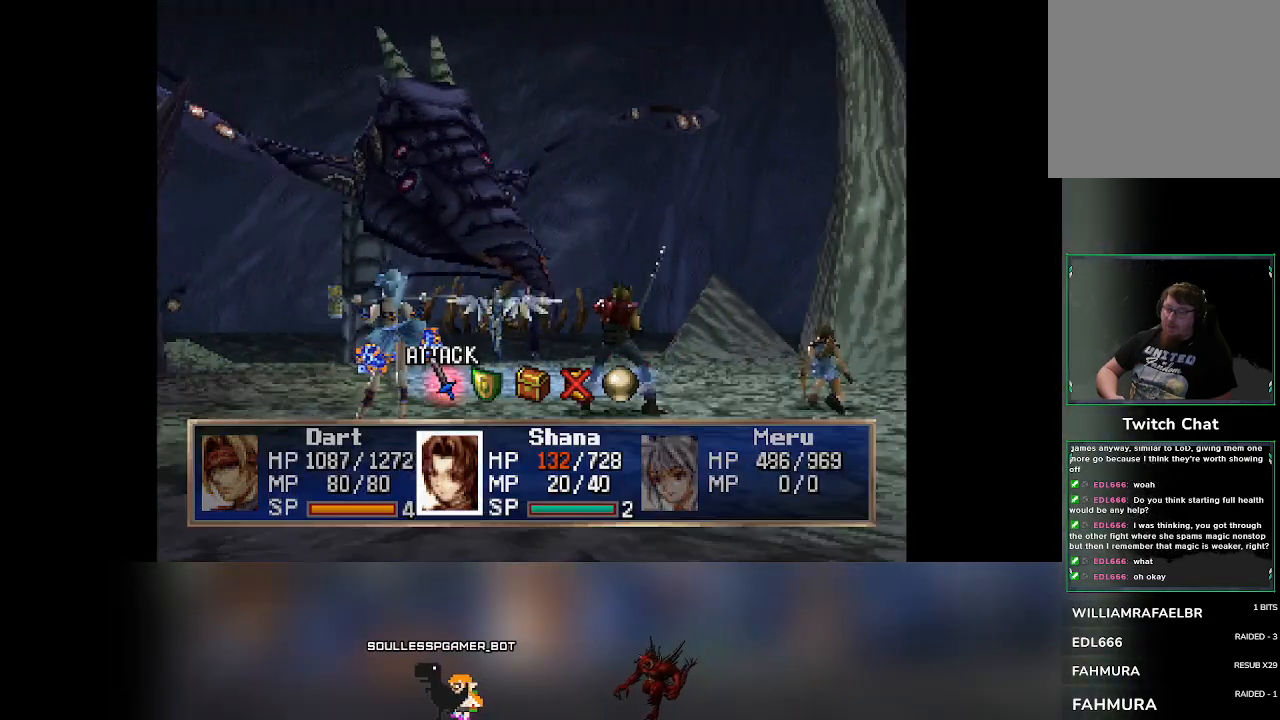
{"buttons": [], "left_stick": "center", "events": [[217, "DPAD_RIGHT", "down"], [283, "DPAD_RIGHT", "up"], [333, "CROSS", "down"], [483, "CROSS", "up"]]}
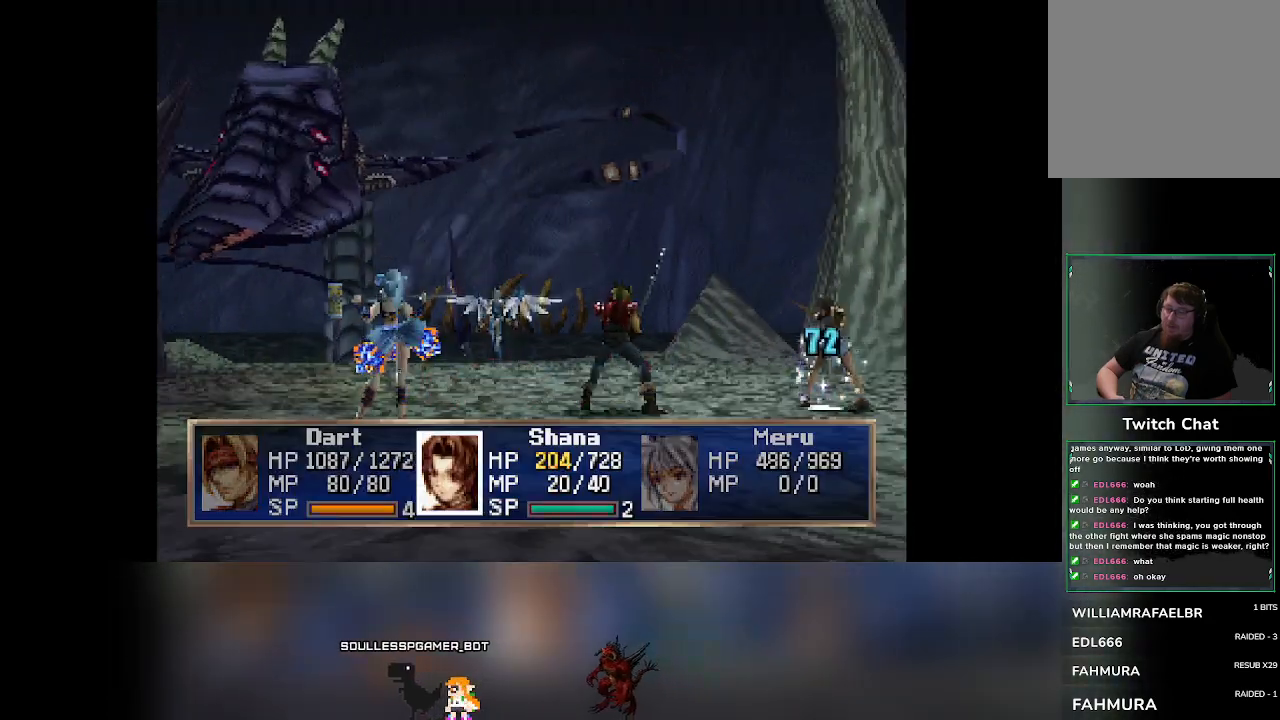
{"buttons": [], "left_stick": "center", "events": []}
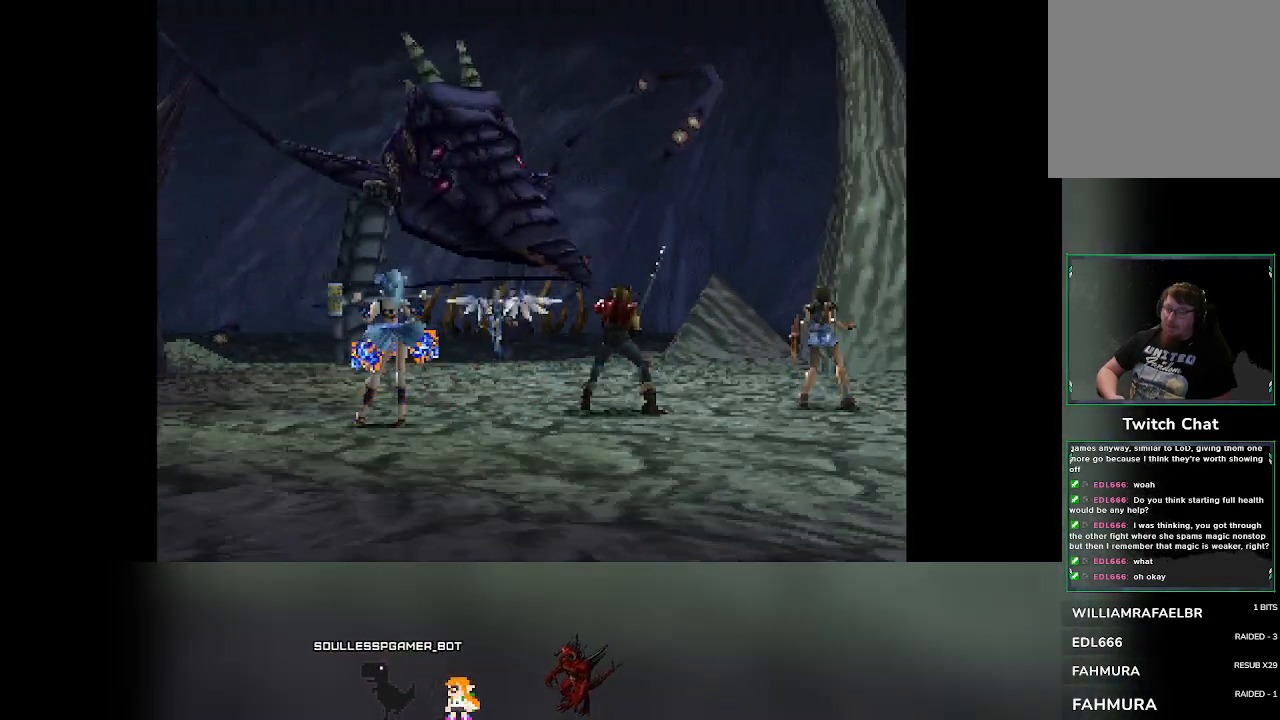
{"buttons": [], "left_stick": "center", "events": []}
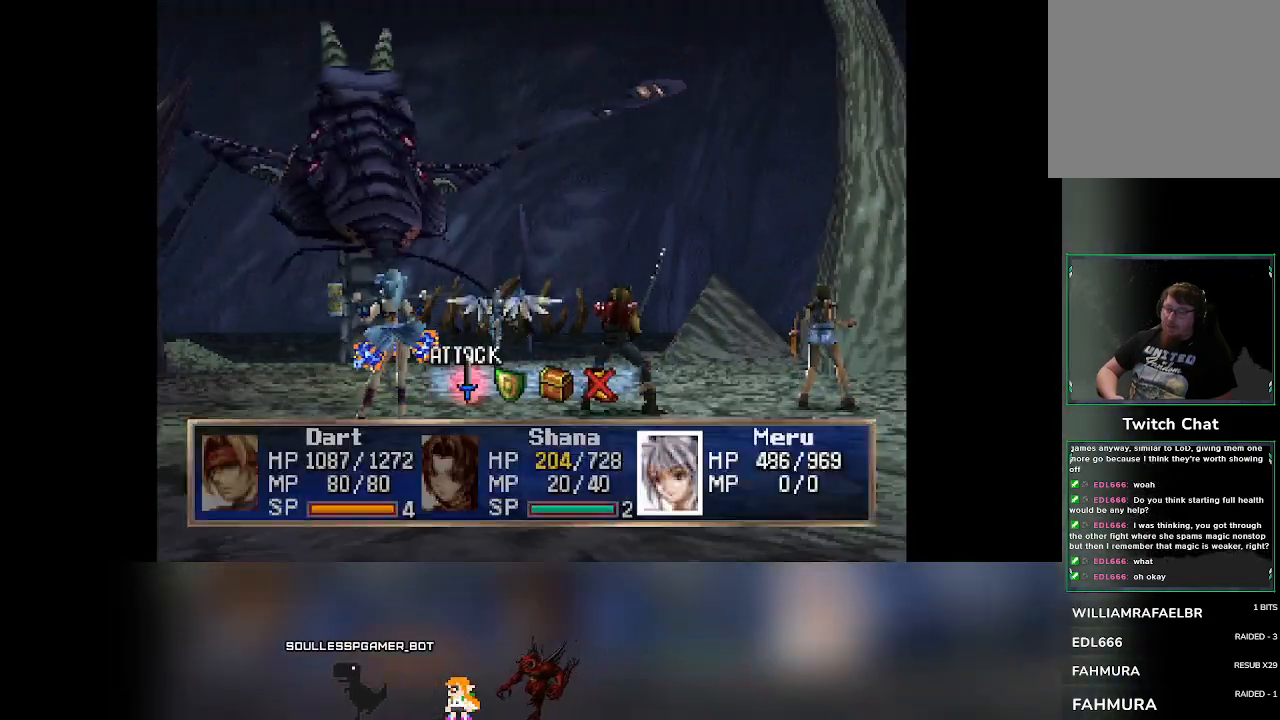
{"buttons": [], "left_stick": "center", "events": [[317, "DPAD_RIGHT", "down"], [367, "DPAD_RIGHT", "up"]]}
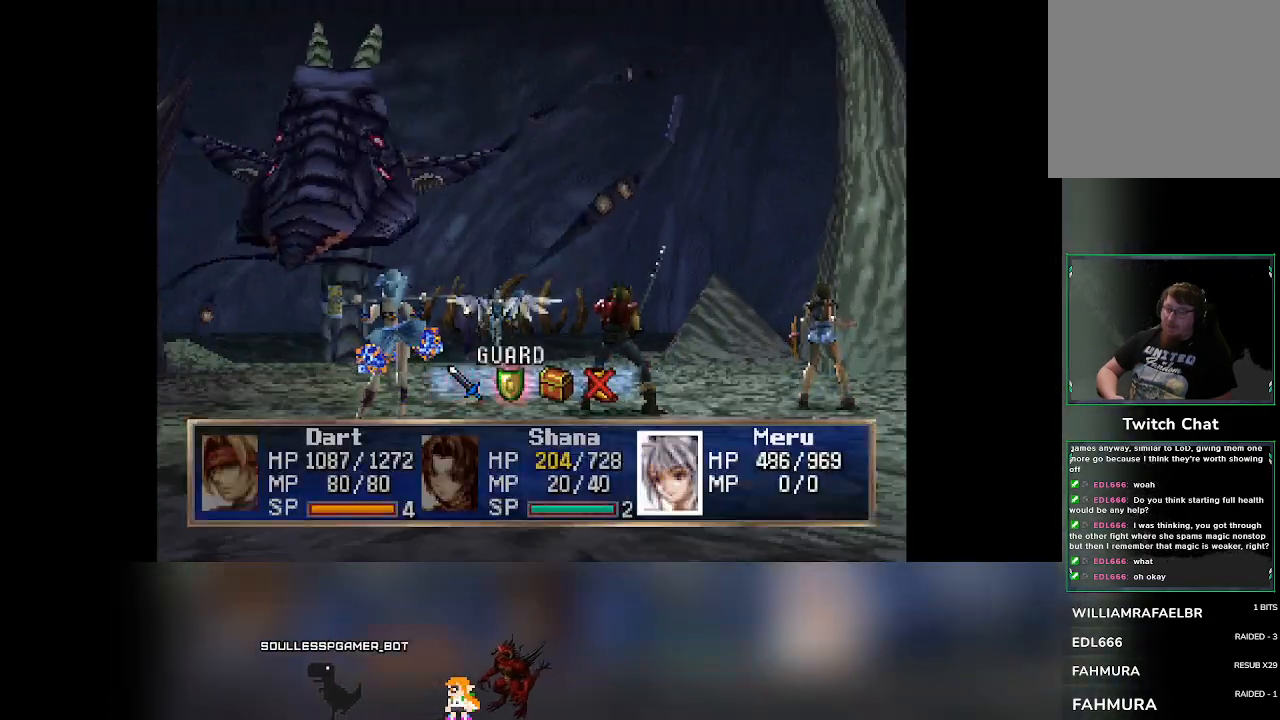
{"buttons": [], "left_stick": "center", "events": [[100, "CROSS", "down"], [250, "CROSS", "up"]]}